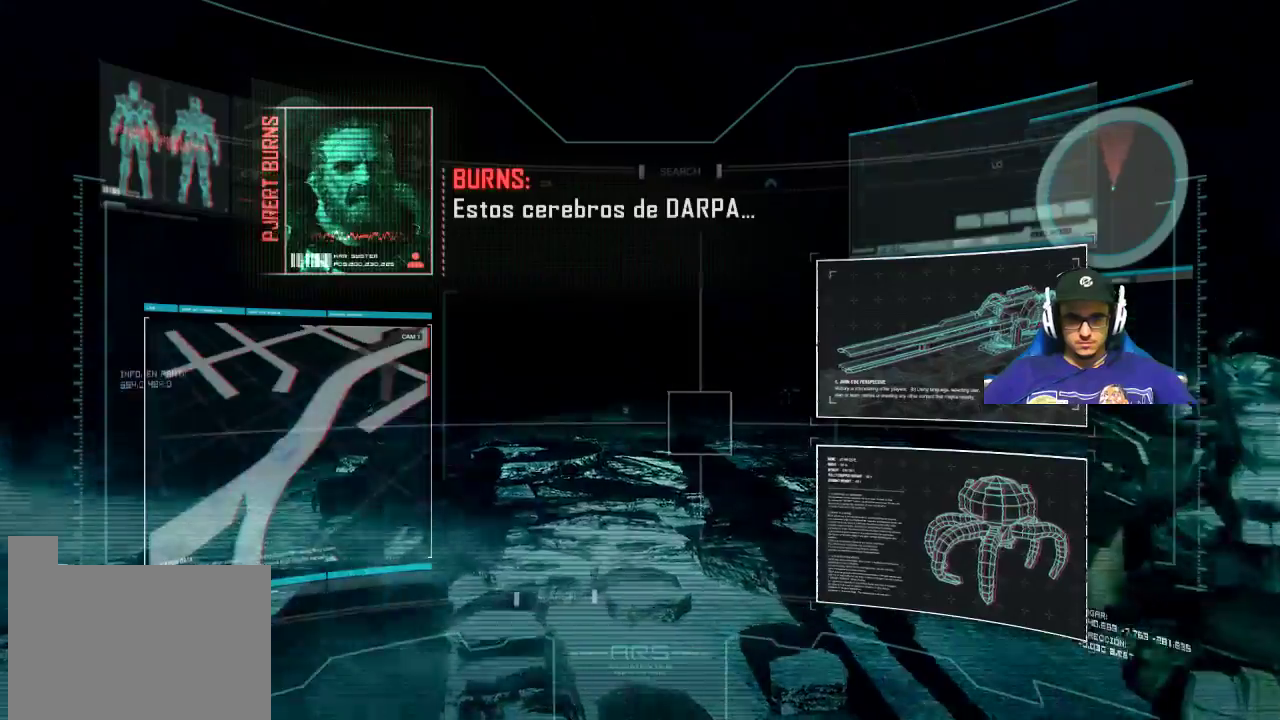
Gameplay with keyboard and mouse; each line is a JSON object with the keys and mouse buttons held at the frame after it. "events" lists presses ("down") and releases ("up") of "1", "2", "3", "4", "5", "a", "alt", "c", "caps_lock", "ctrl", "d", "e", "f", "g", "q", "r", "s", "shift", "space", "t", "tab", "v", "w", "x", "z", "mouse_left", "mouse_wheel" and "mouse_right" between this image and that frame as [ms after this image, input, new state], when the widget could be followed in between. "mouse_left", "mouse_wheel", "mouse_right" = the "left", "wheel", "right" buttons of the "mouse" list. No other keys are recorded. "wheel" means that the mouse wheel is clicked or scrolled. Not read: mouse_move.
{"keys": ["a", "w"], "mouse": [], "events": []}
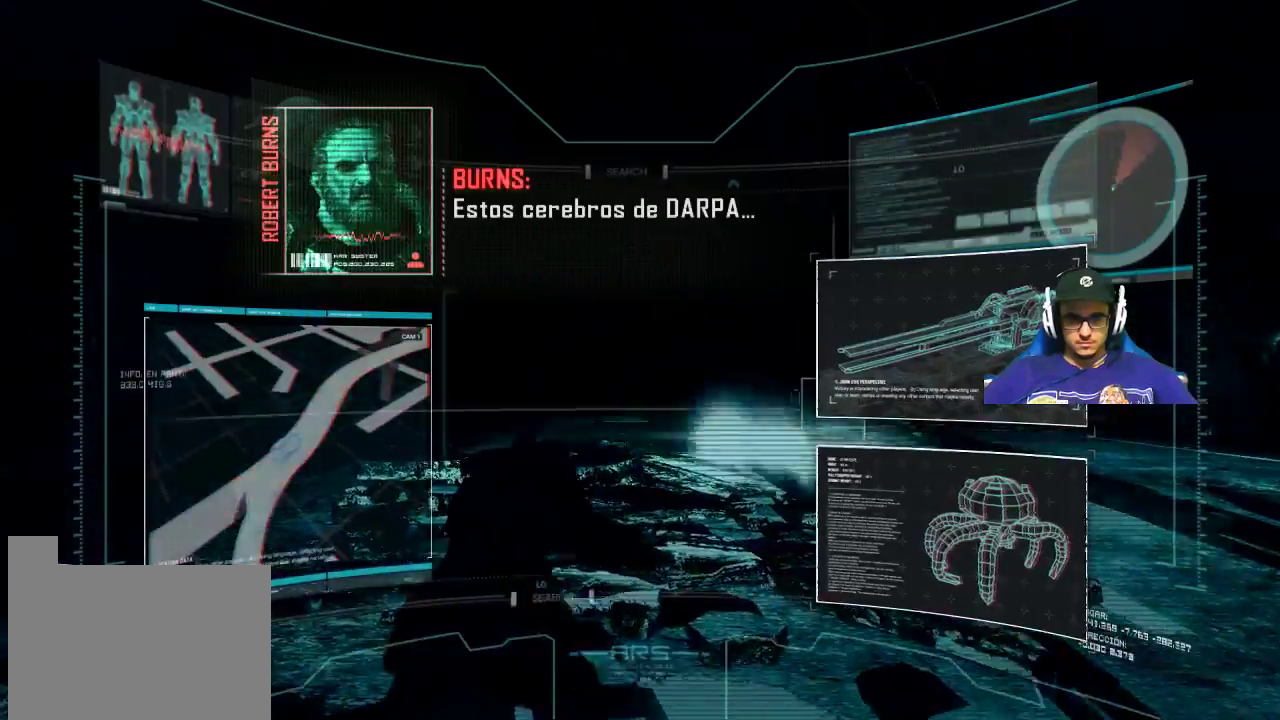
{"keys": ["a", "w"], "mouse": [], "events": []}
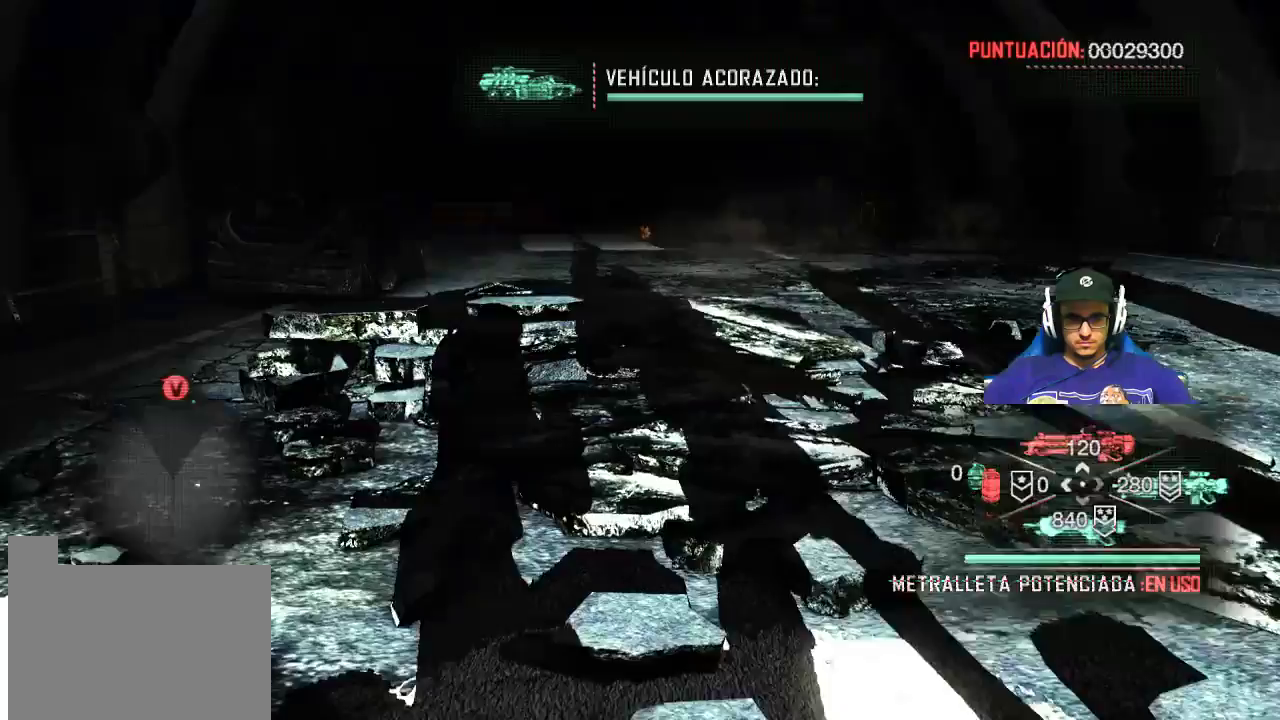
{"keys": ["a", "w"], "mouse": [], "events": []}
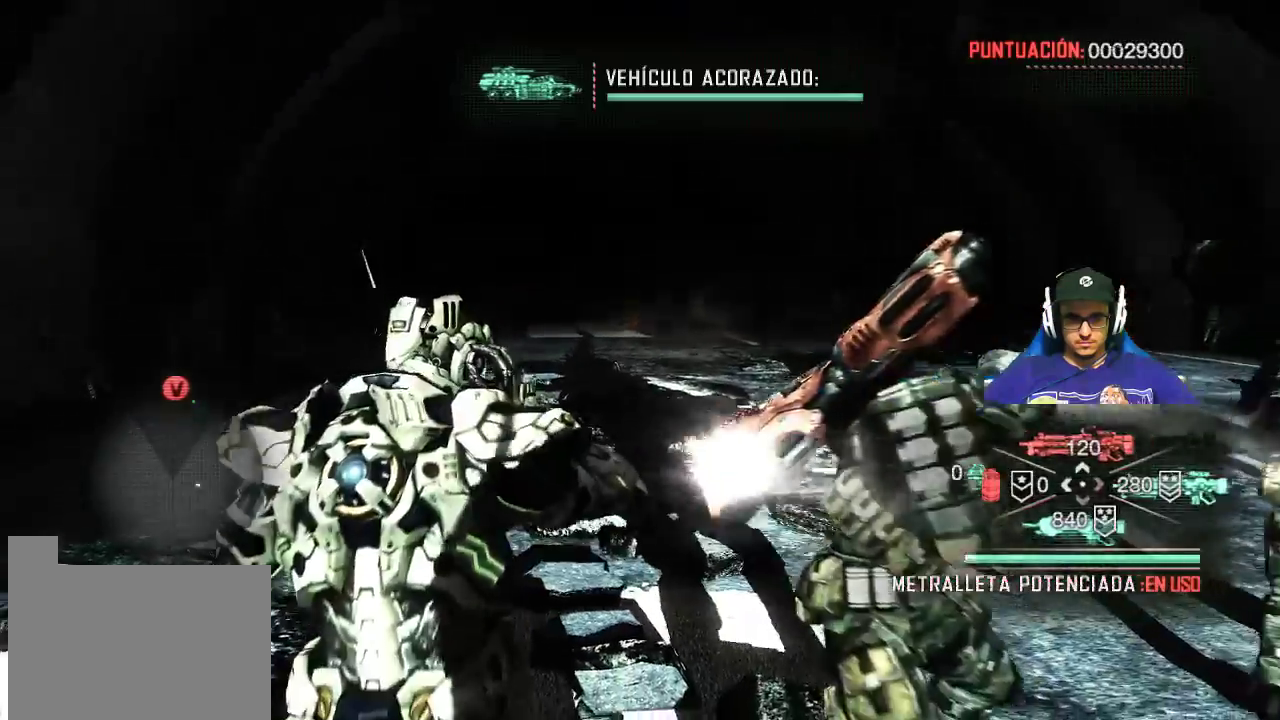
{"keys": ["a", "w"], "mouse": [], "events": []}
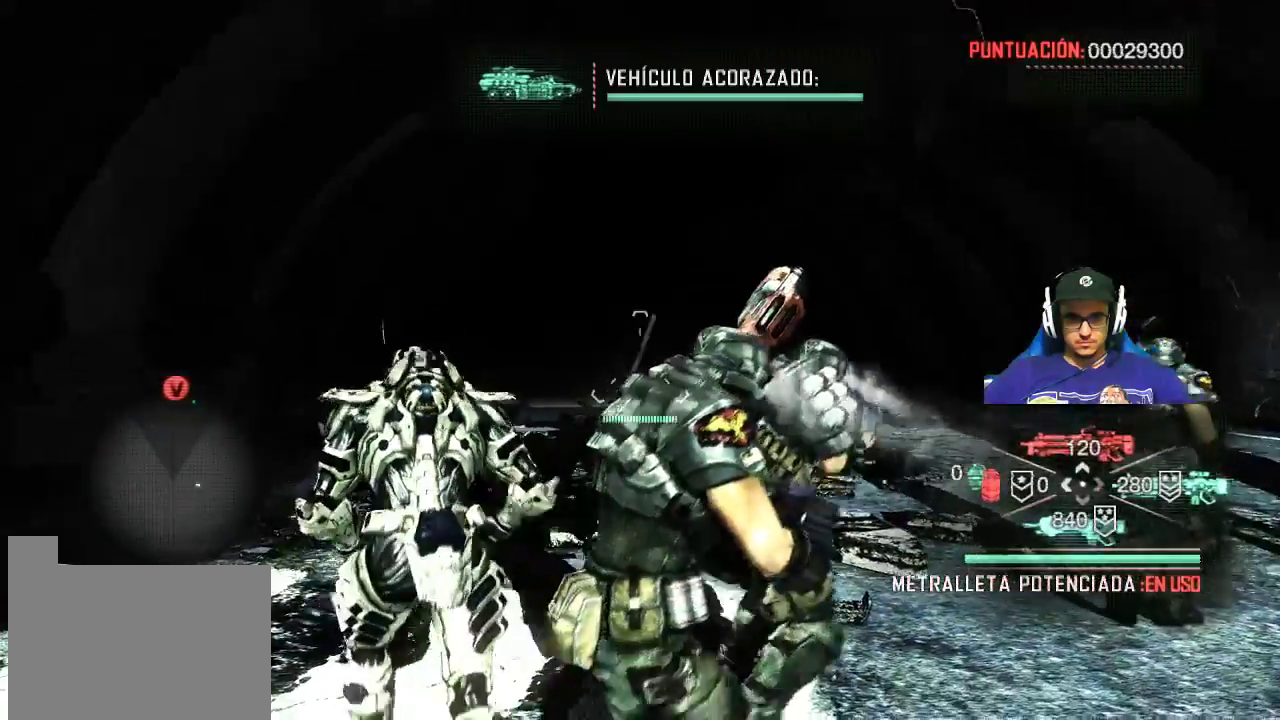
{"keys": ["a", "w"], "mouse": [], "events": []}
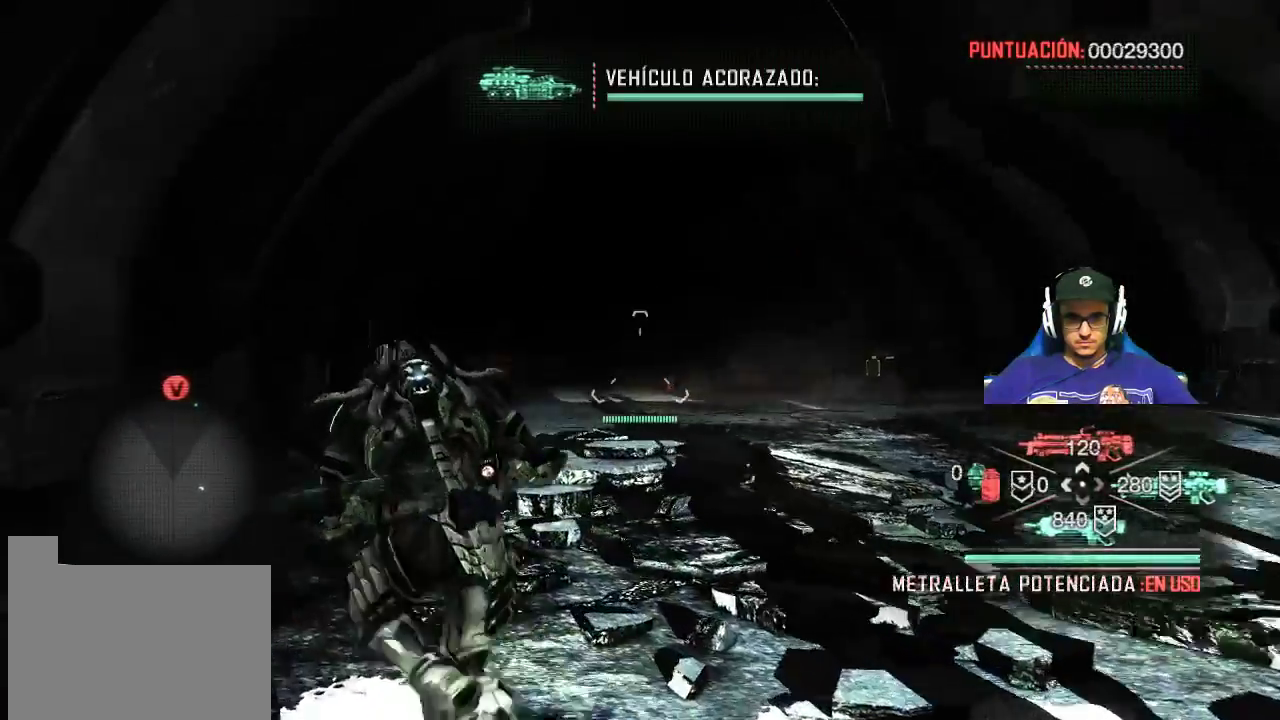
{"keys": ["w"], "mouse": ["right"], "events": [[67, "a", "up"], [383, "mouse_right", "down"]]}
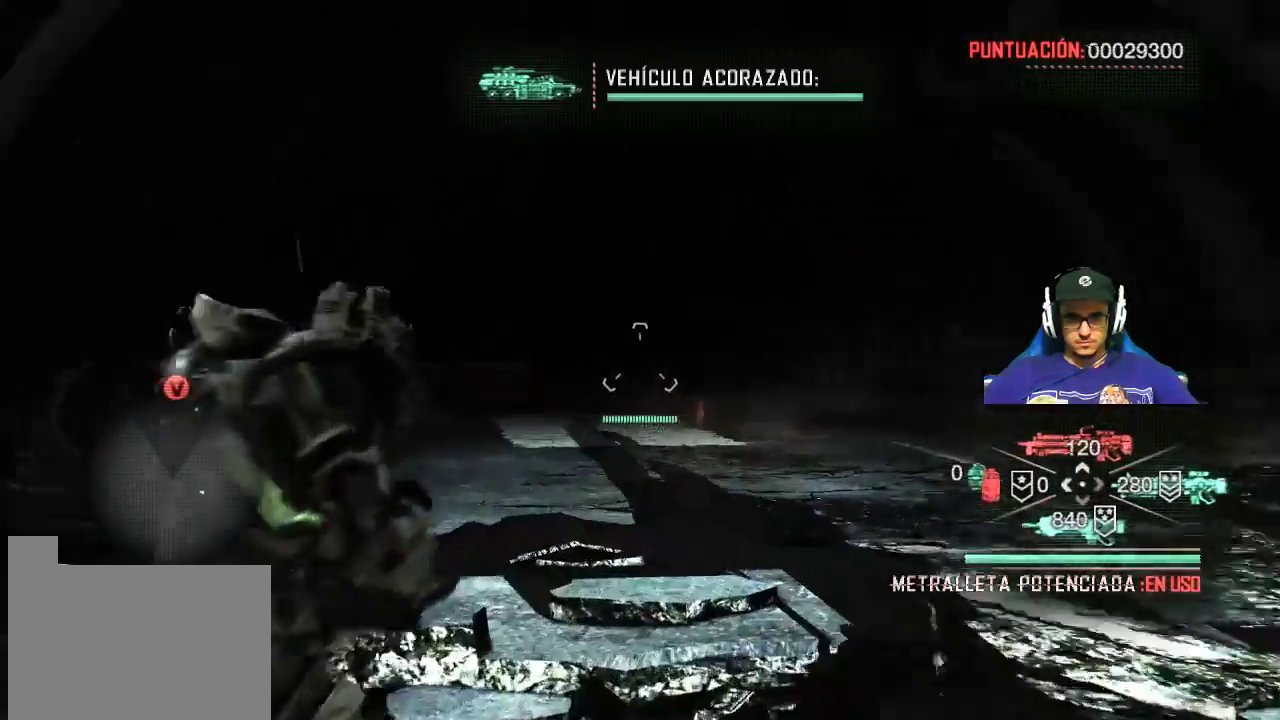
{"keys": ["w"], "mouse": ["right"], "events": []}
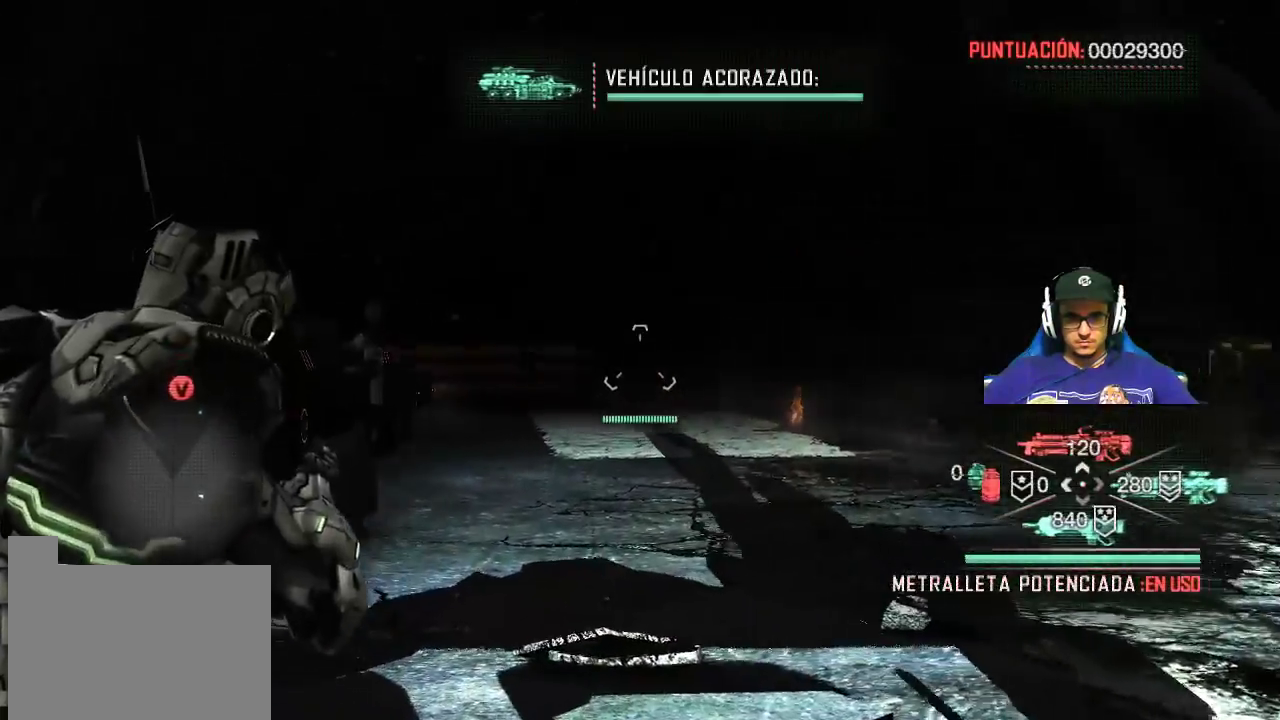
{"keys": ["a", "w"], "mouse": [], "events": [[367, "a", "down"], [467, "mouse_right", "up"]]}
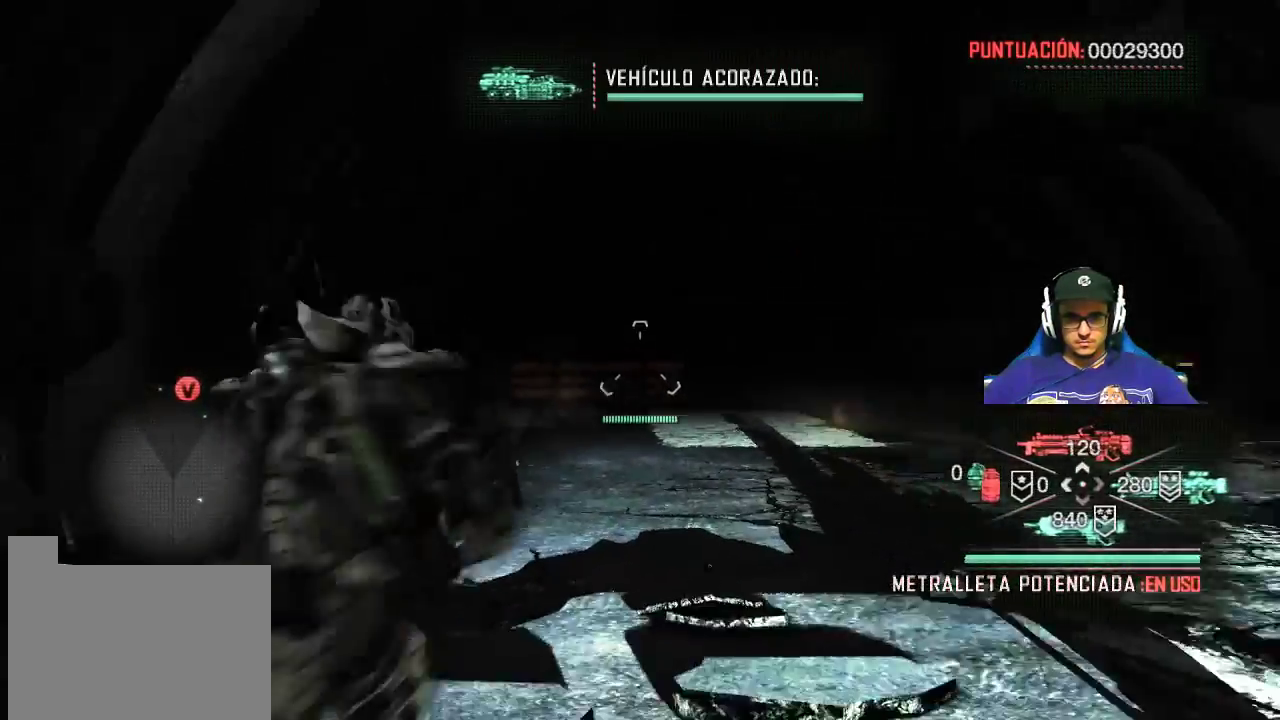
{"keys": ["w"], "mouse": [], "events": [[300, "a", "up"]]}
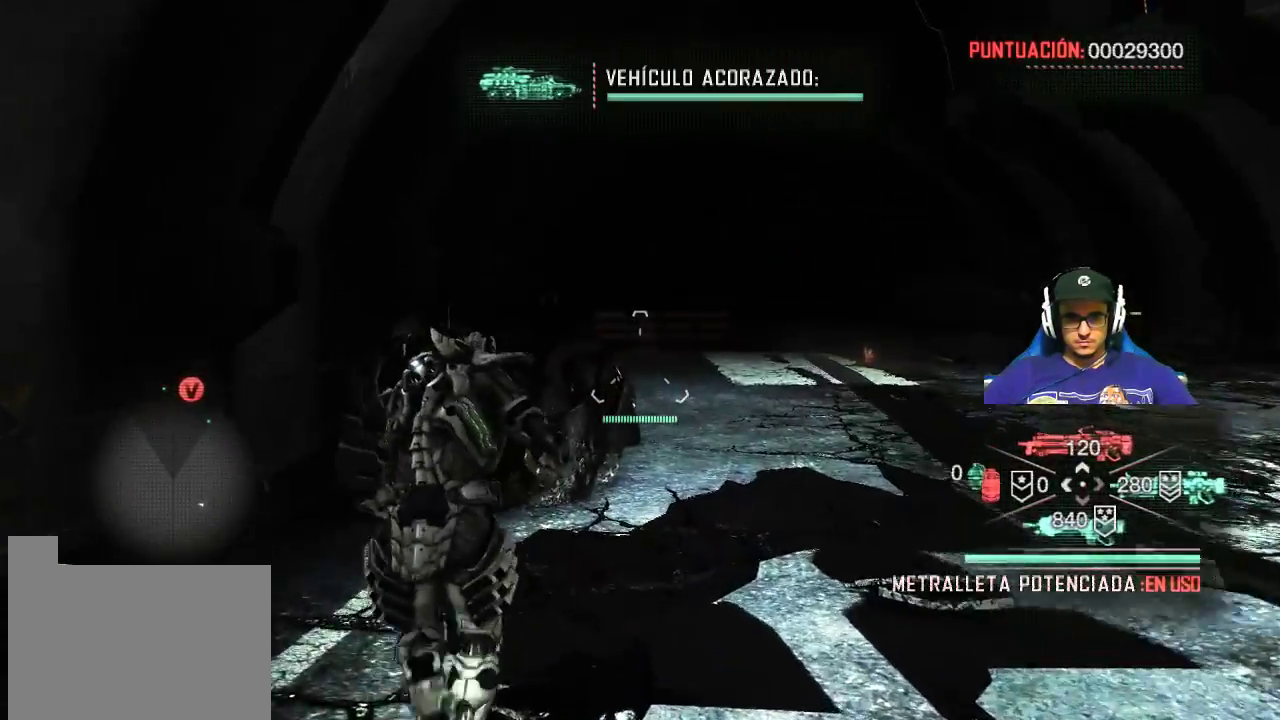
{"keys": ["a", "w"], "mouse": [], "events": [[400, "a", "down"]]}
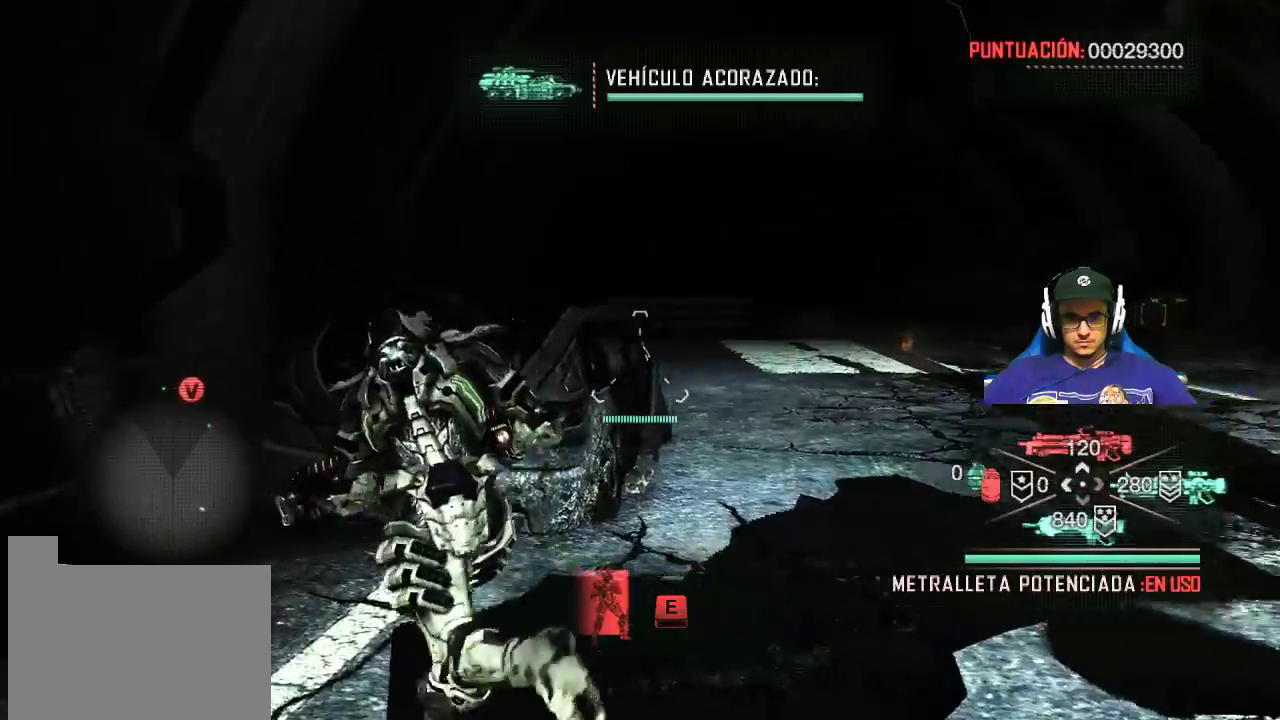
{"keys": [], "mouse": [], "events": [[50, "a", "up"], [233, "e", "down"], [367, "w", "up"], [417, "e", "up"]]}
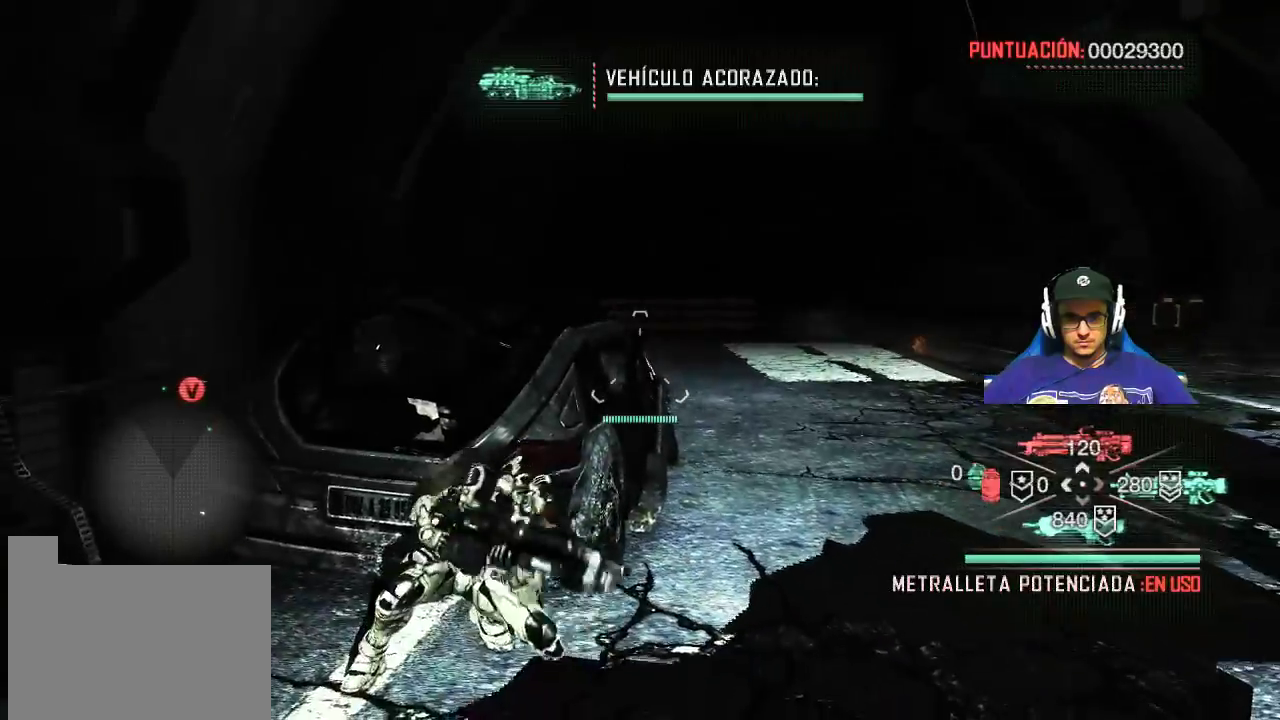
{"keys": [], "mouse": [], "events": []}
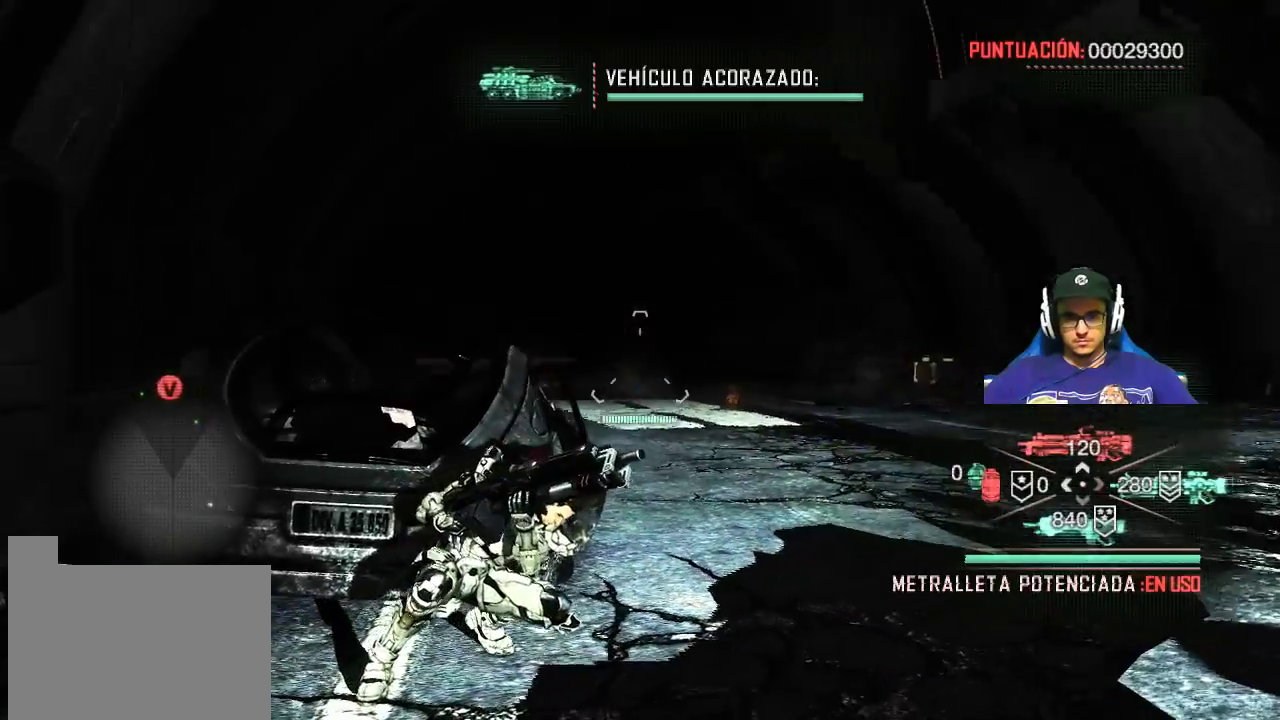
{"keys": [], "mouse": [], "events": []}
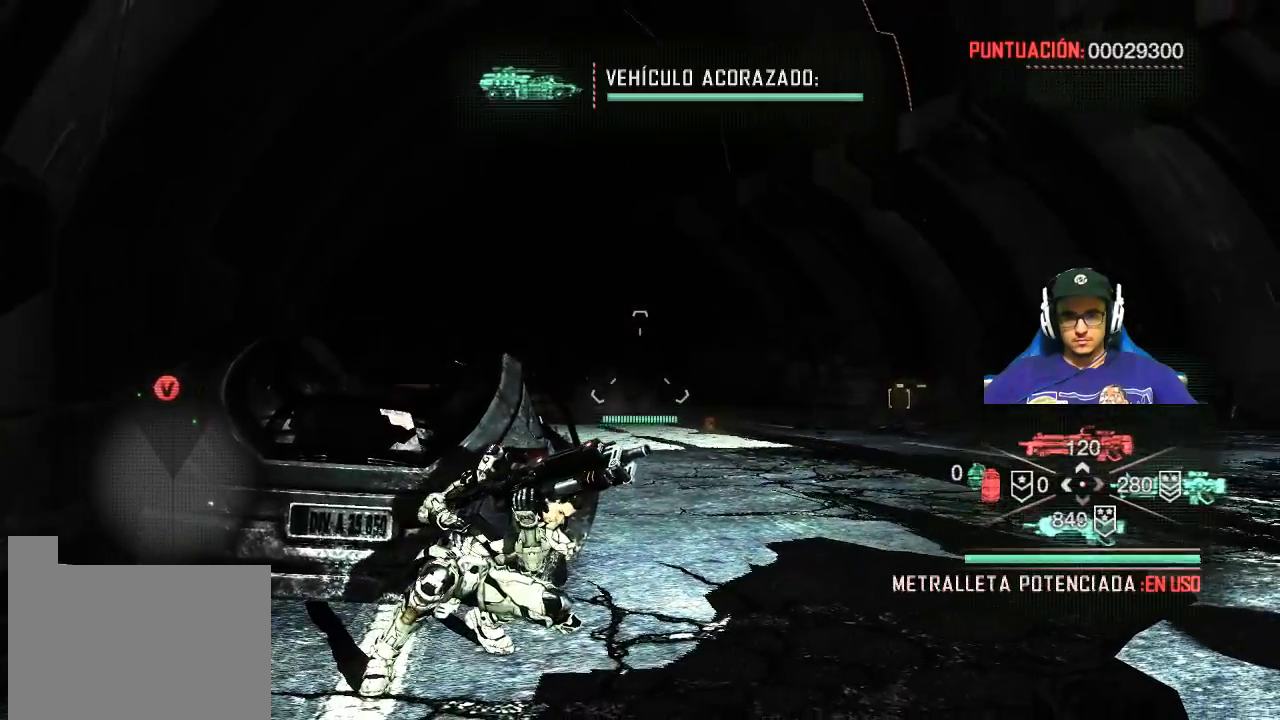
{"keys": [], "mouse": [], "events": []}
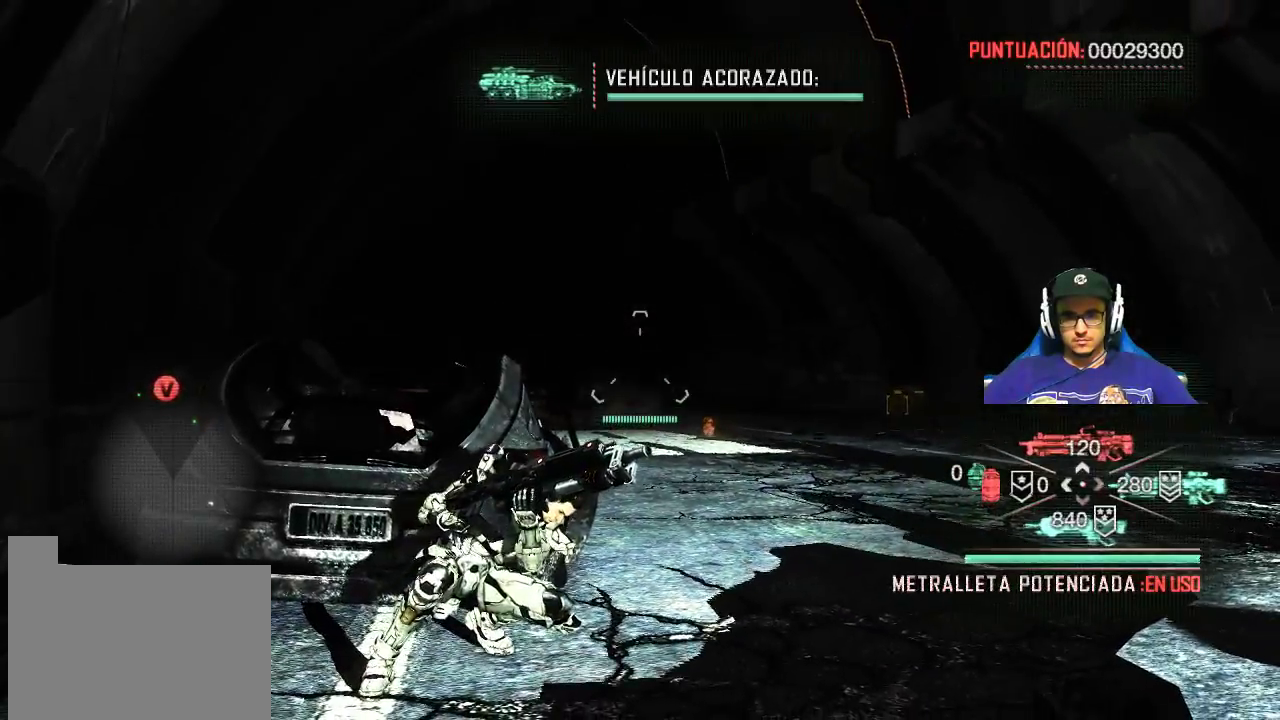
{"keys": [], "mouse": ["right"], "events": [[100, "mouse_right", "down"]]}
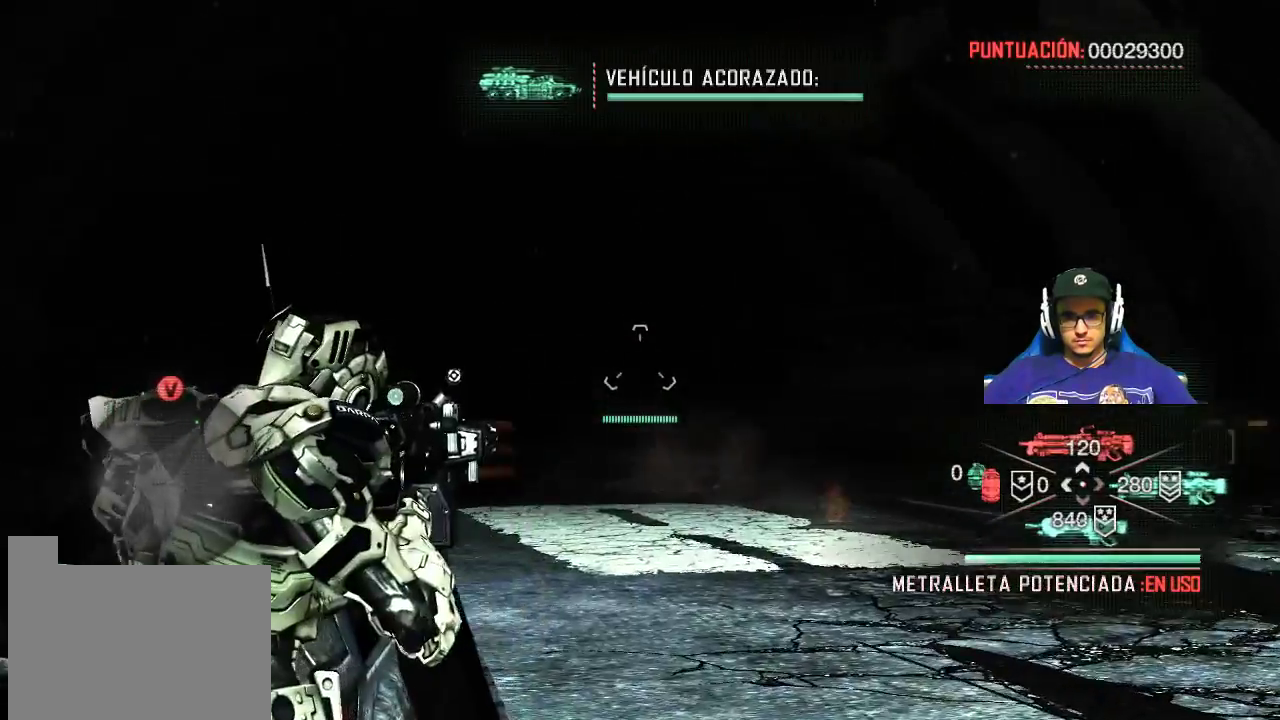
{"keys": ["w"], "mouse": [], "events": [[400, "mouse_right", "up"], [450, "w", "down"]]}
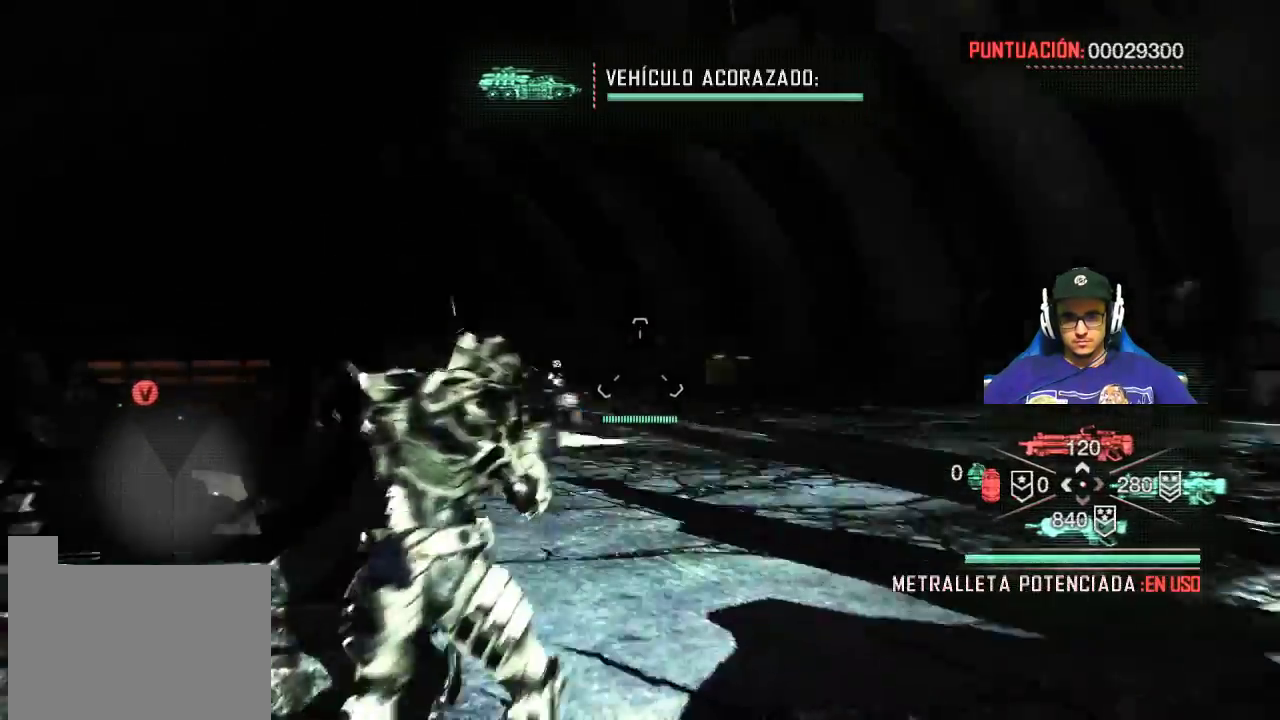
{"keys": ["d", "shift", "w"], "mouse": [], "events": [[233, "shift", "down"], [283, "d", "down"]]}
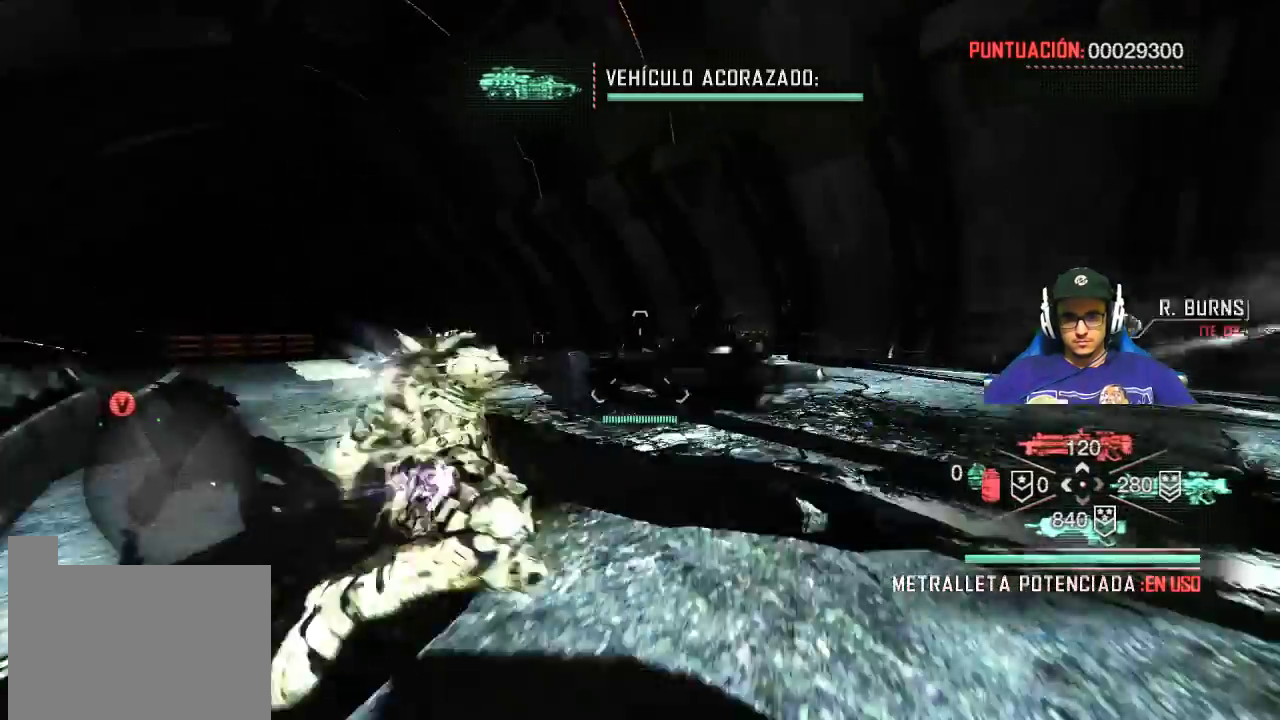
{"keys": ["shift", "w"], "mouse": [], "events": [[100, "d", "up"]]}
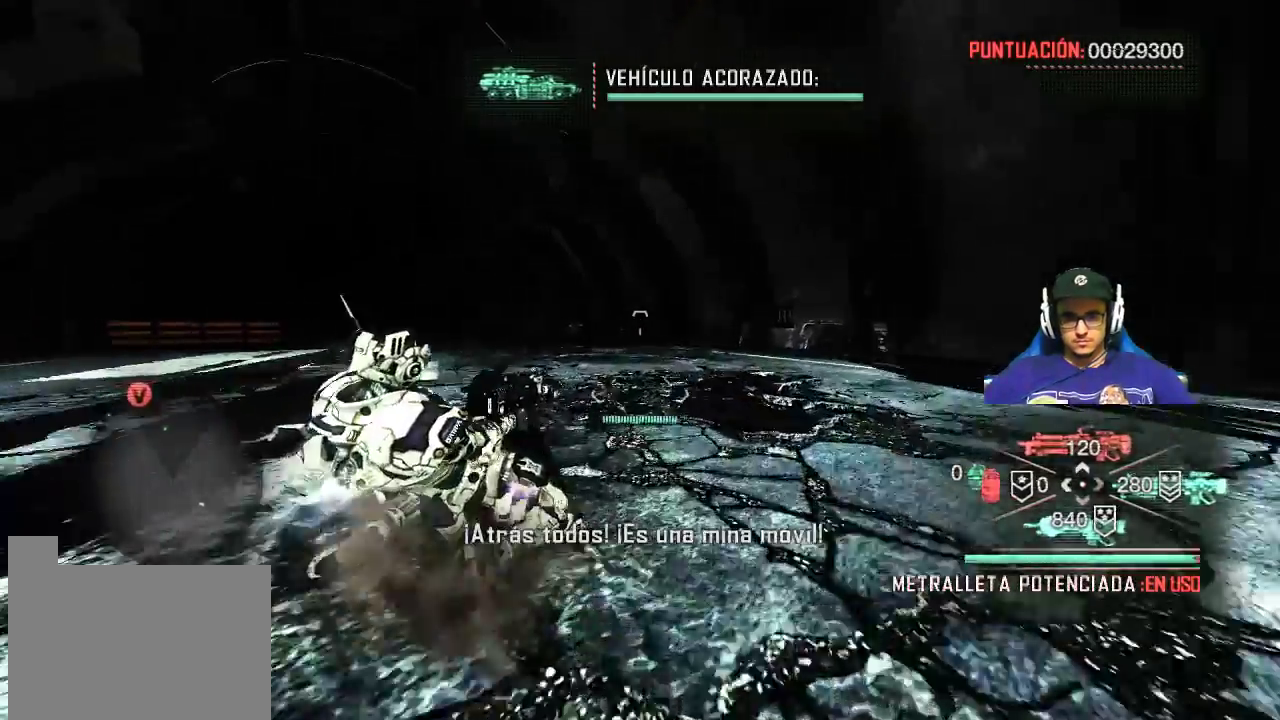
{"keys": [], "mouse": [], "events": [[400, "shift", "up"], [450, "w", "up"]]}
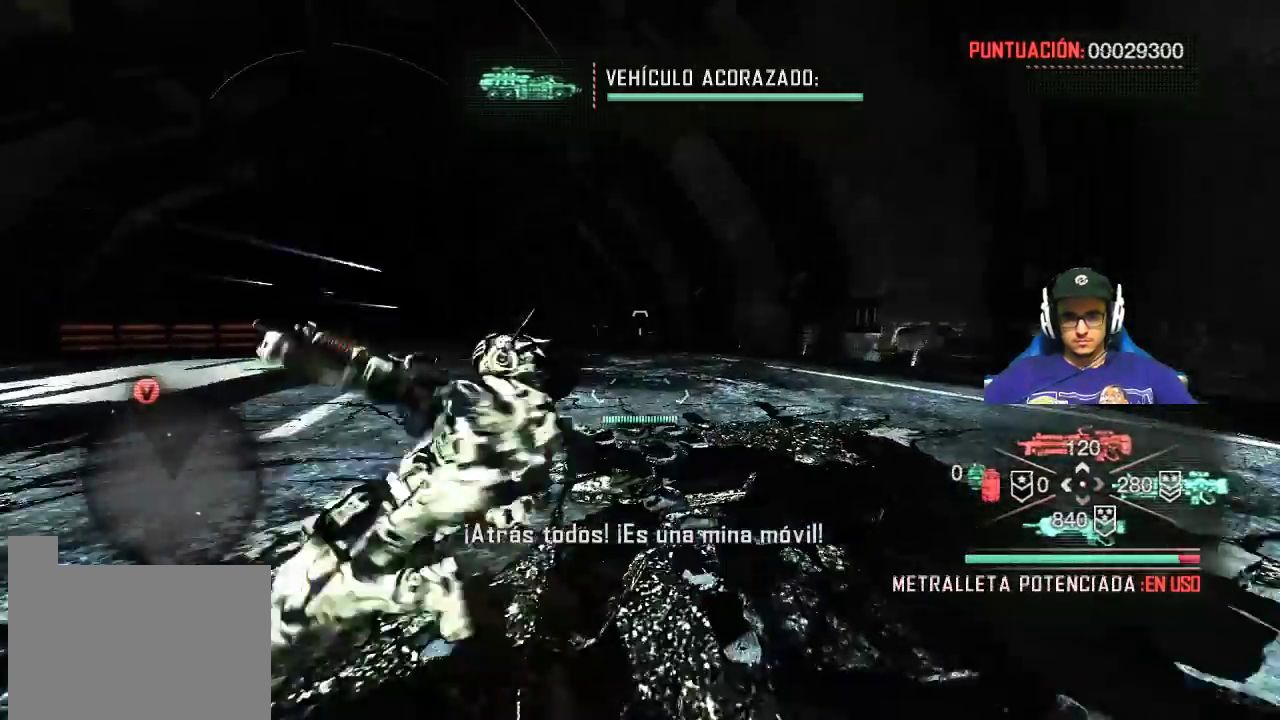
{"keys": ["a"], "mouse": ["right"], "events": [[183, "a", "down"], [317, "mouse_right", "down"]]}
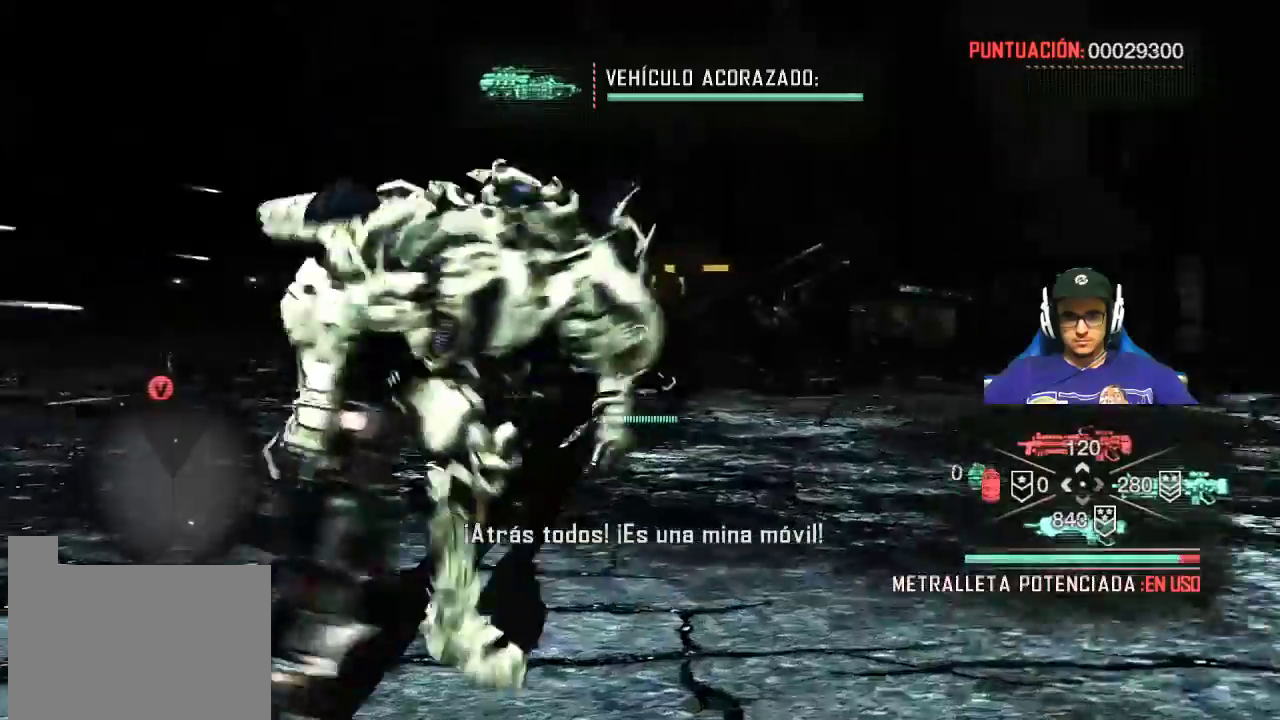
{"keys": ["a", "s"], "mouse": ["right"], "events": [[100, "s", "down"]]}
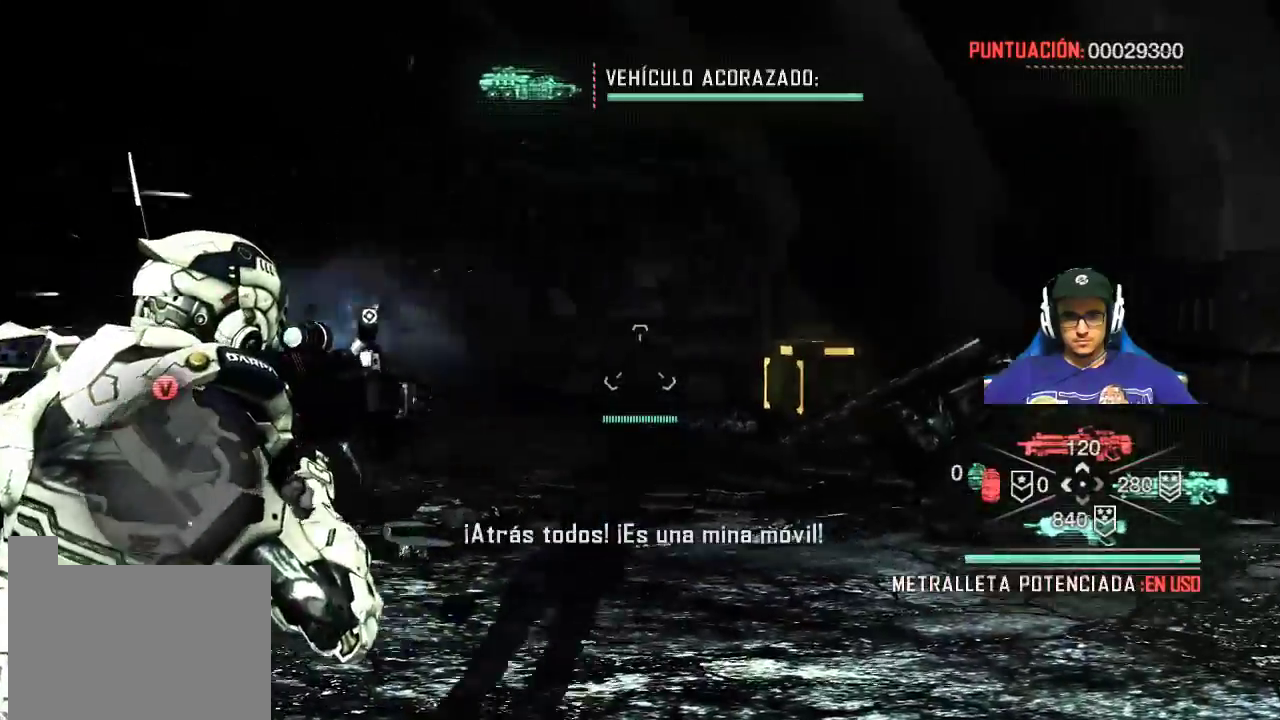
{"keys": ["a", "s"], "mouse": ["right"], "events": []}
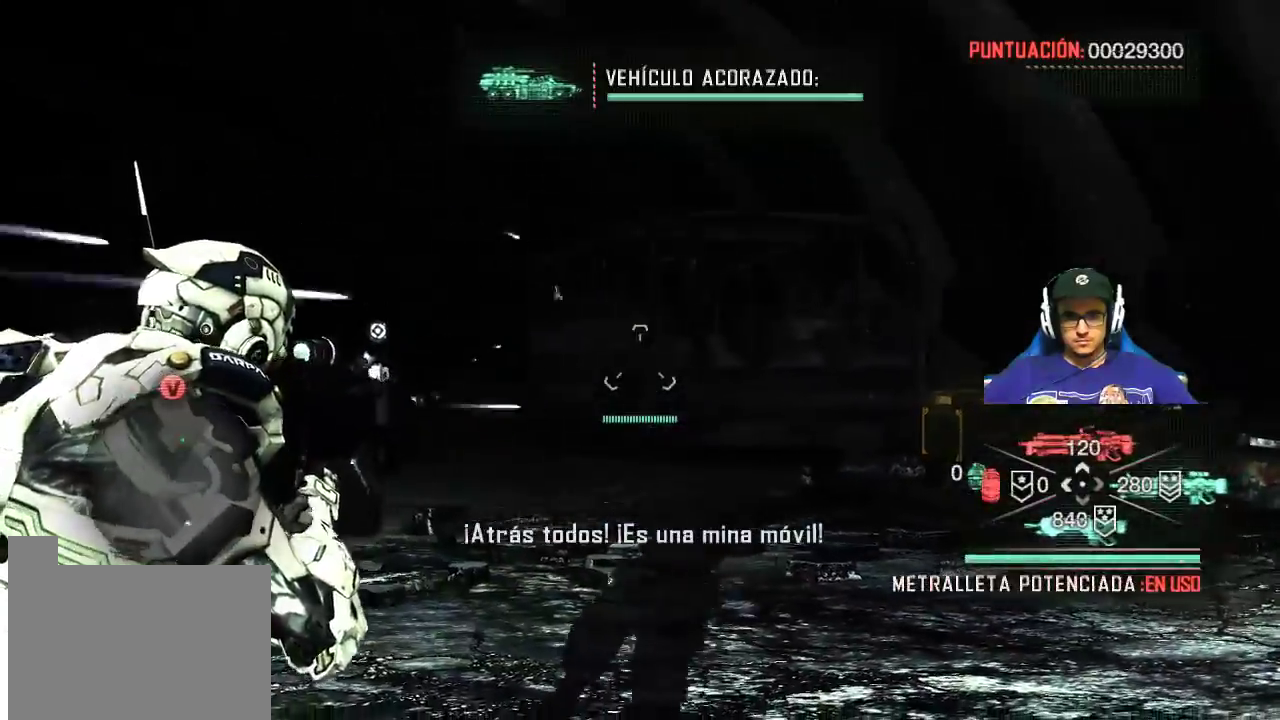
{"keys": ["a", "s"], "mouse": ["right"], "events": []}
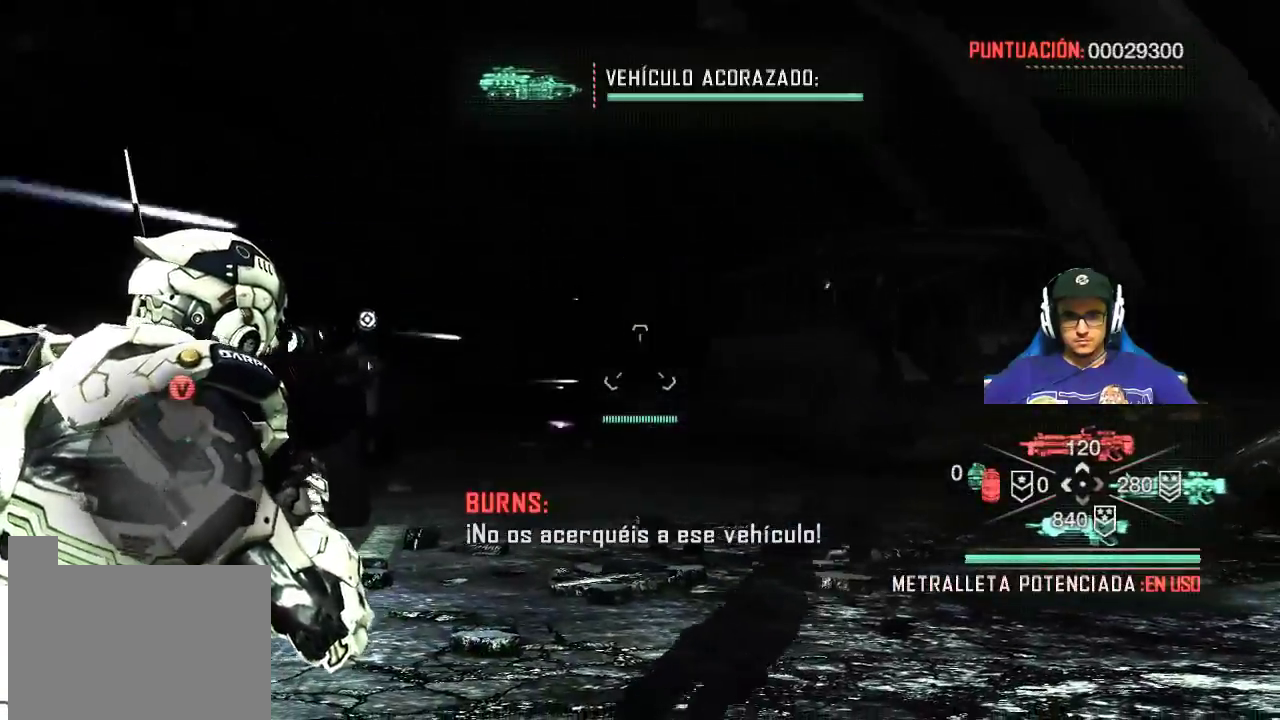
{"keys": ["a", "s"], "mouse": ["left", "right"], "events": [[150, "mouse_left", "down"]]}
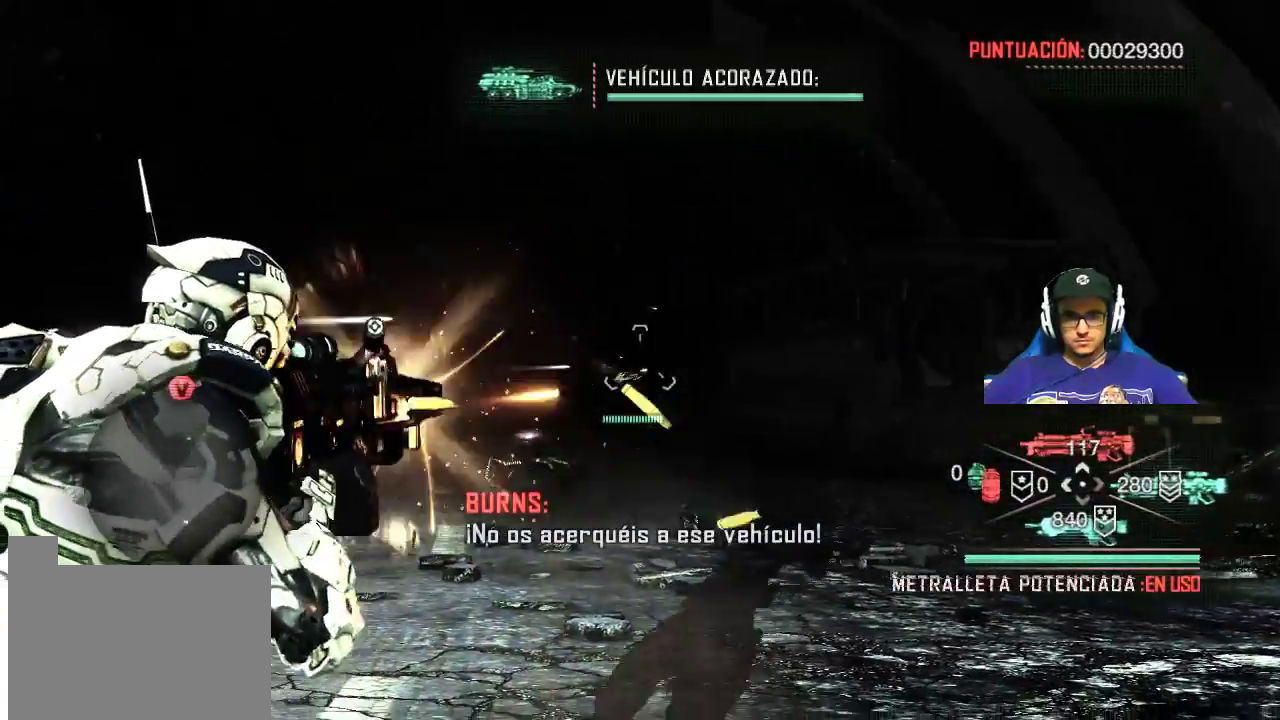
{"keys": ["a", "s"], "mouse": ["left", "right"], "events": []}
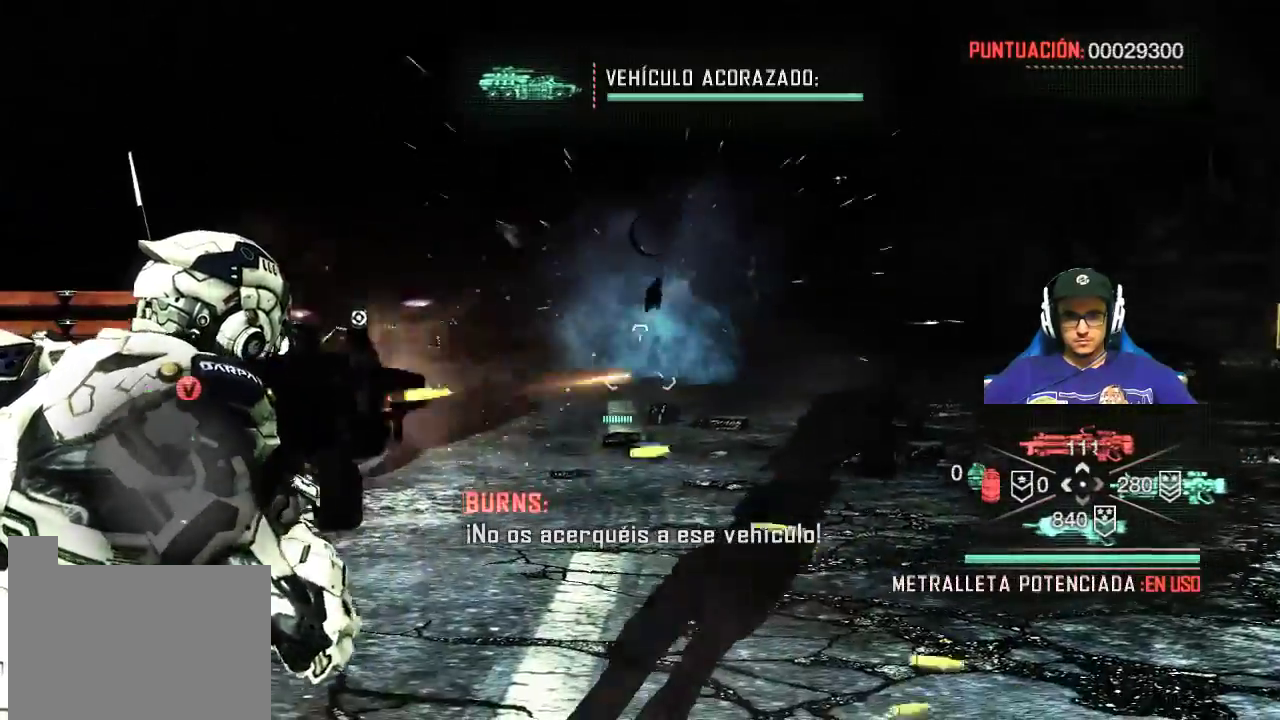
{"keys": ["a", "s"], "mouse": ["right"], "events": [[183, "mouse_left", "up"]]}
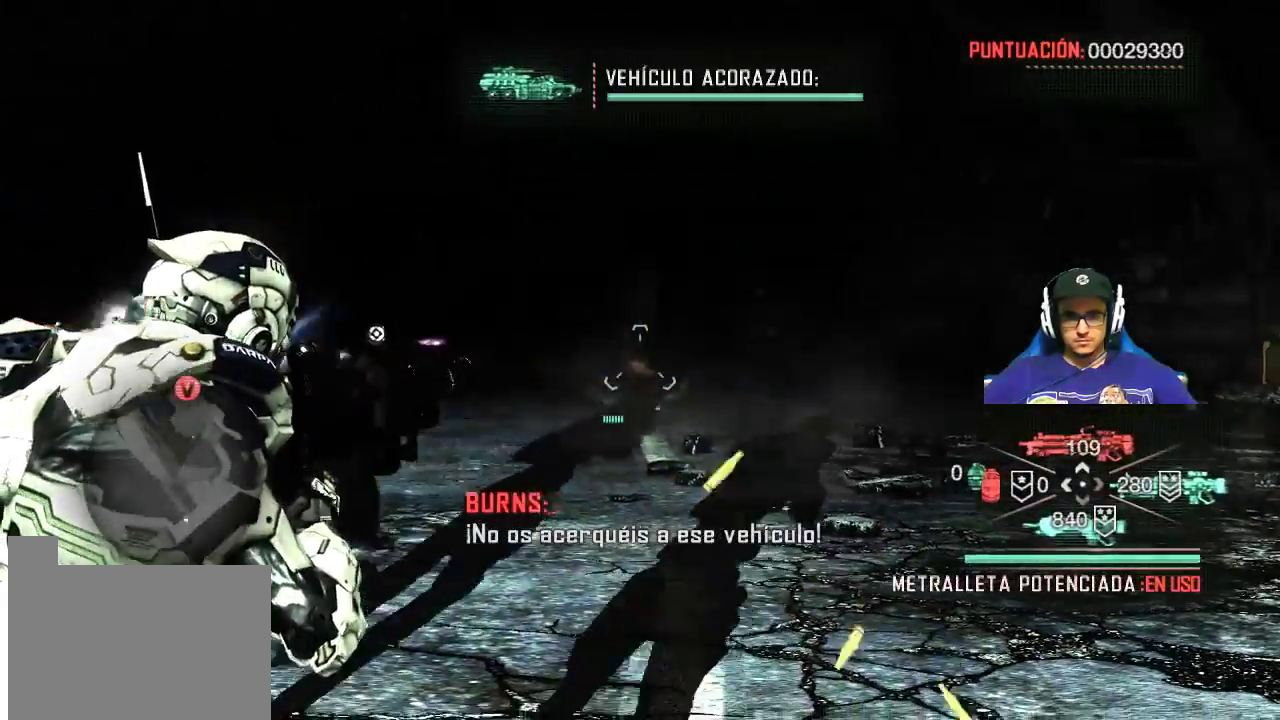
{"keys": ["a", "s"], "mouse": ["right"], "events": []}
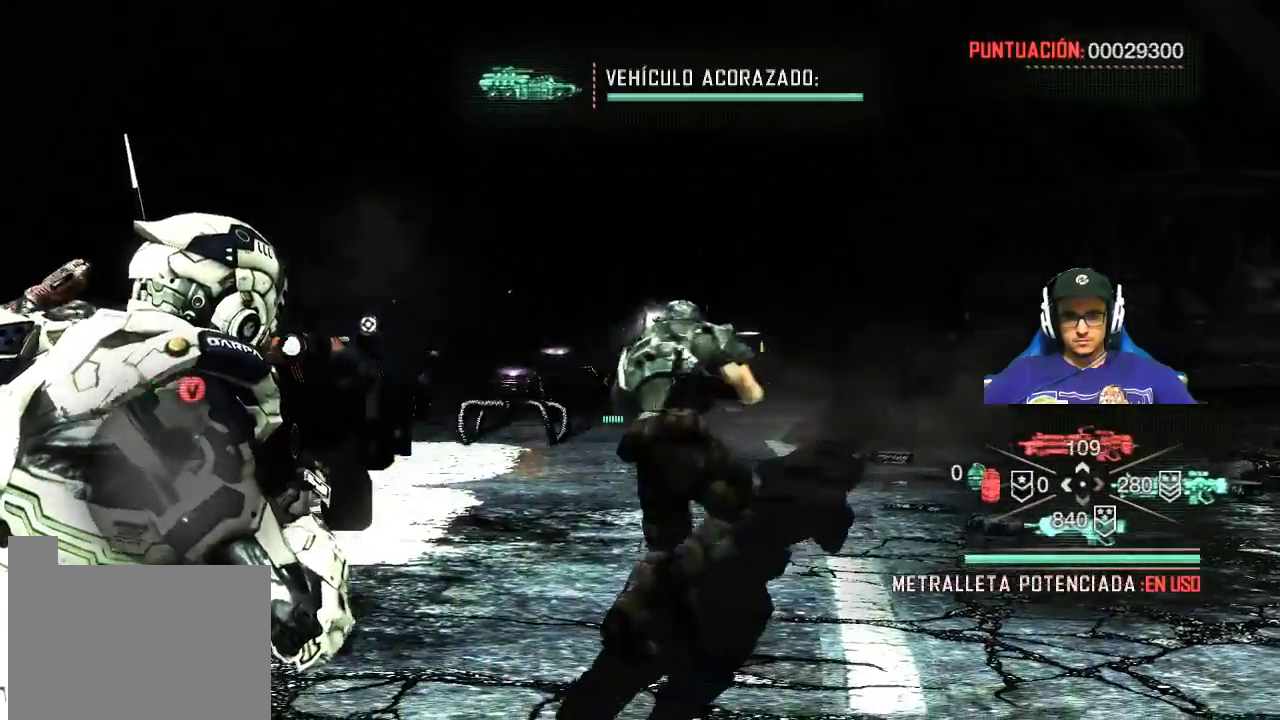
{"keys": ["a", "s"], "mouse": ["left", "right"], "events": [[317, "mouse_left", "down"]]}
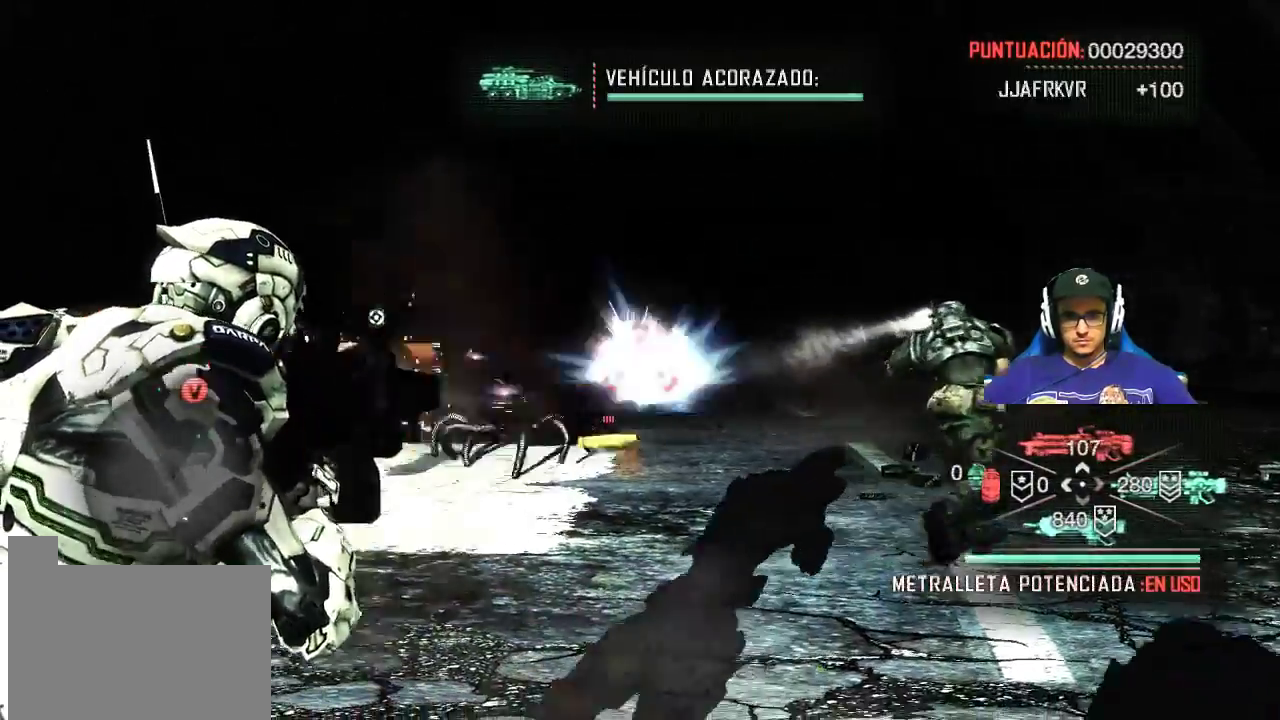
{"keys": ["a", "s"], "mouse": ["right"], "events": [[467, "mouse_left", "up"]]}